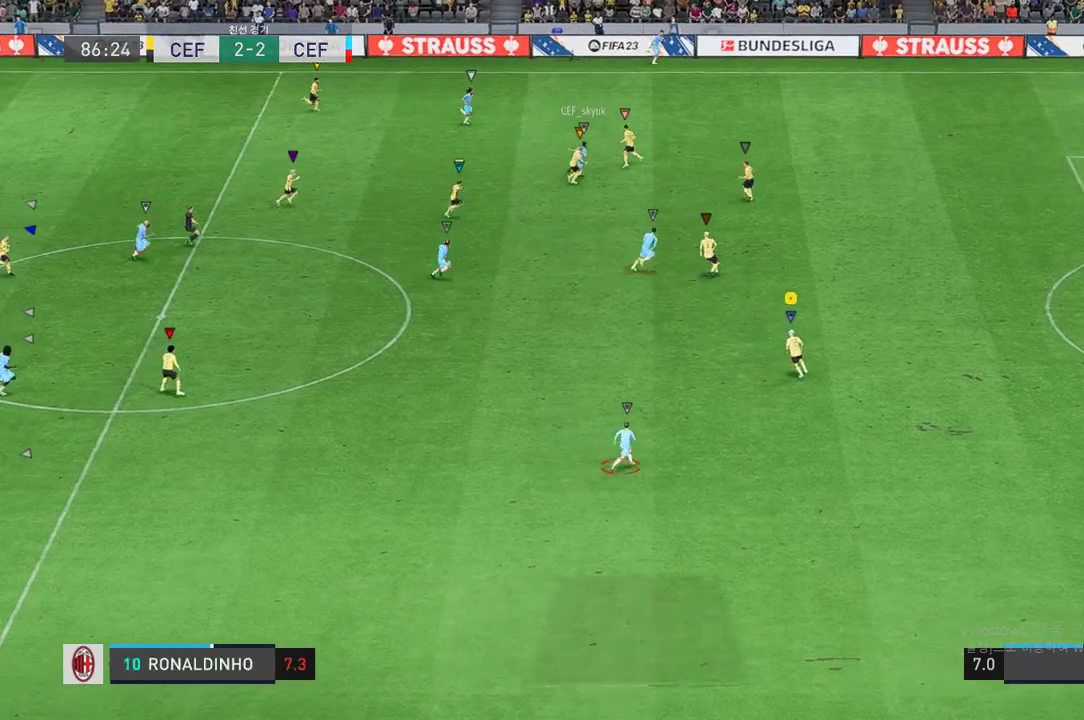
Gameplay with a controller (Xbox layout); each line is a JSON object with the inputs held at the frame after it. "events" lists button and stick changes between this image and that frame as [ms after this image, input, new state], when the widget could be followed in between. Not read: L3 R2 R3.
{"buttons": ["L2"], "left_stick": "up-right", "right_stick": "center", "events": [[217, "left_stick", "up-right"]]}
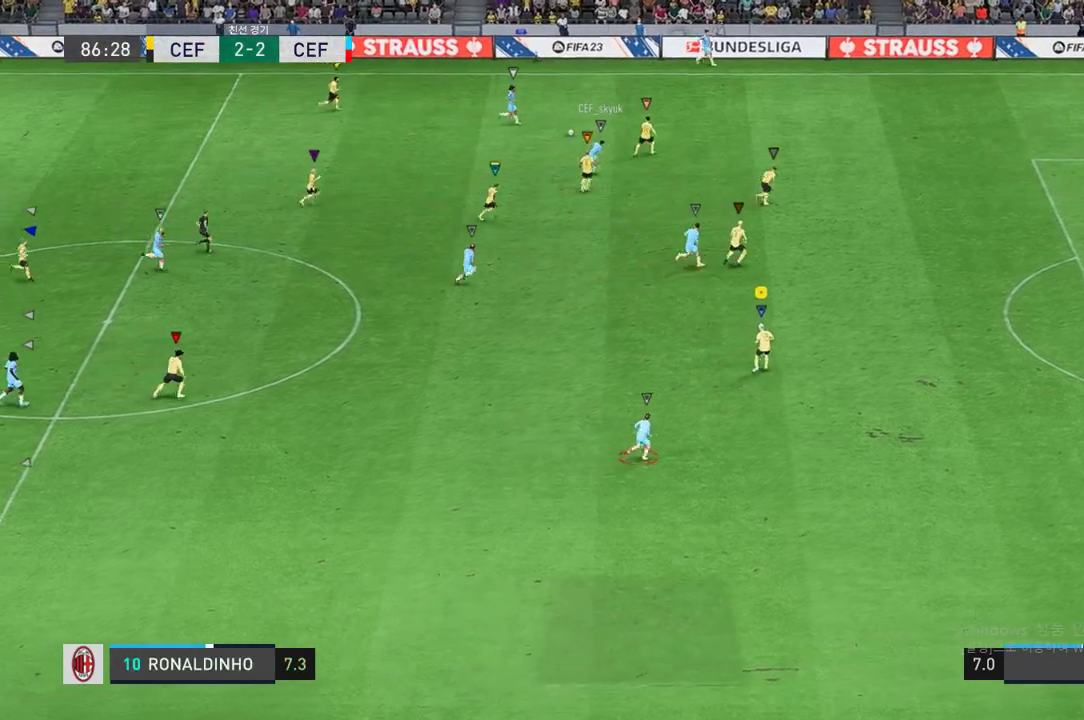
{"buttons": ["L2"], "left_stick": "right", "right_stick": "center", "events": [[67, "left_stick", "right"]]}
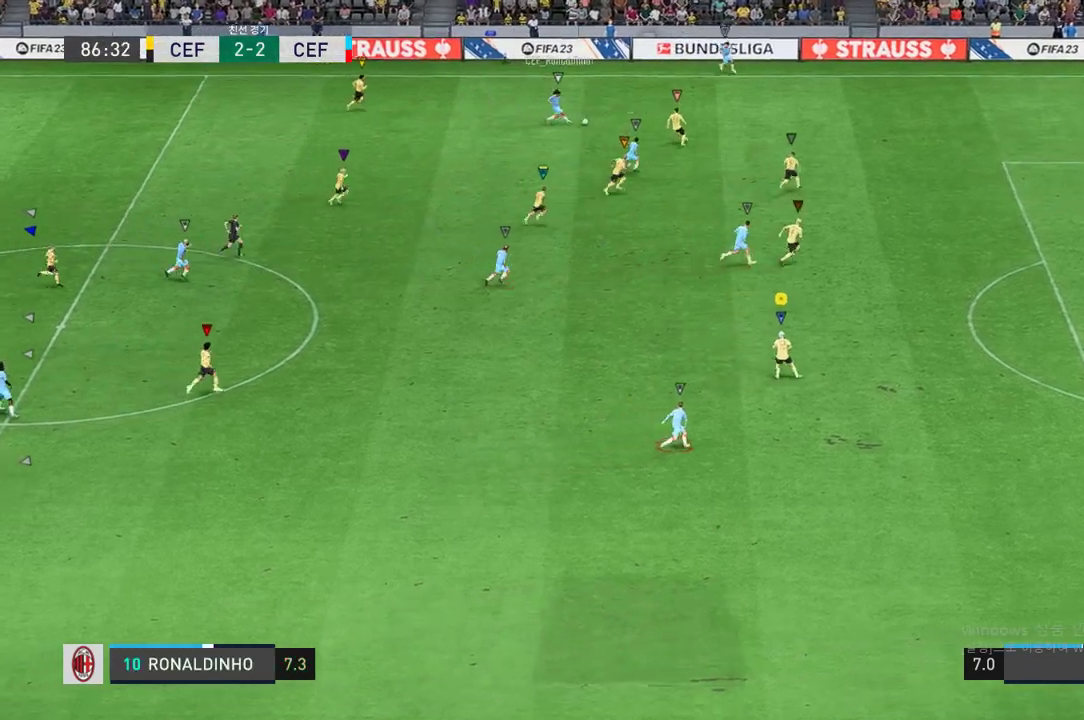
{"buttons": ["L2"], "left_stick": "up-right", "right_stick": "center", "events": [[167, "left_stick", "center"], [350, "left_stick", "right"], [433, "left_stick", "up-right"]]}
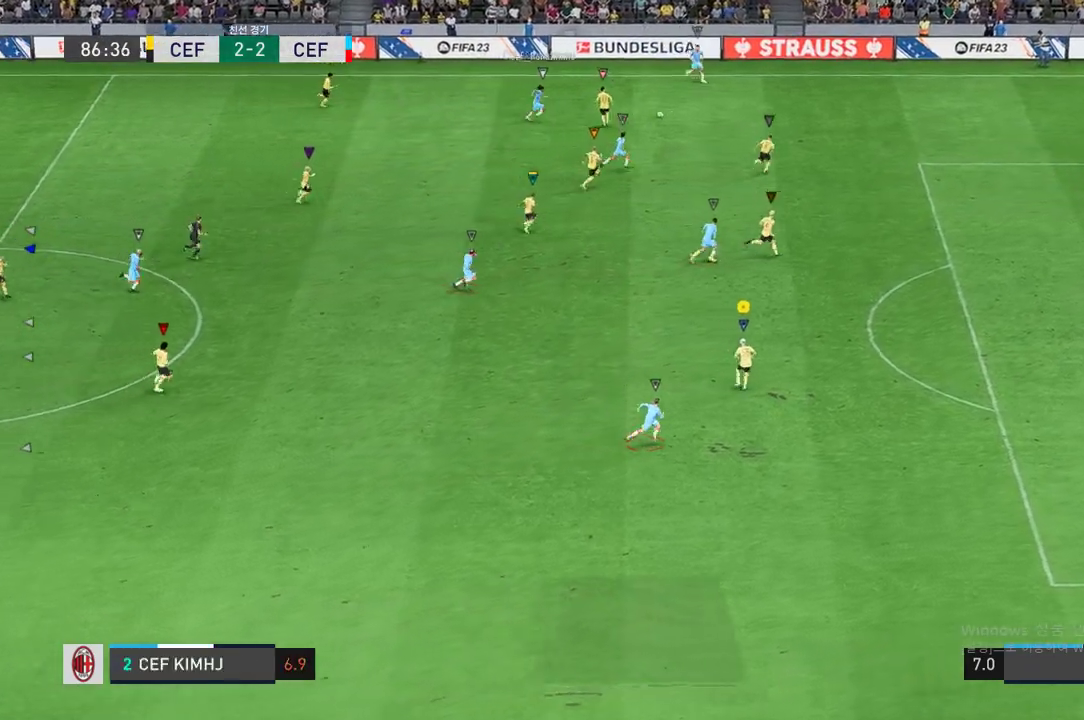
{"buttons": [], "left_stick": "right", "right_stick": "center", "events": [[67, "left_stick", "right"], [350, "L2", "up"]]}
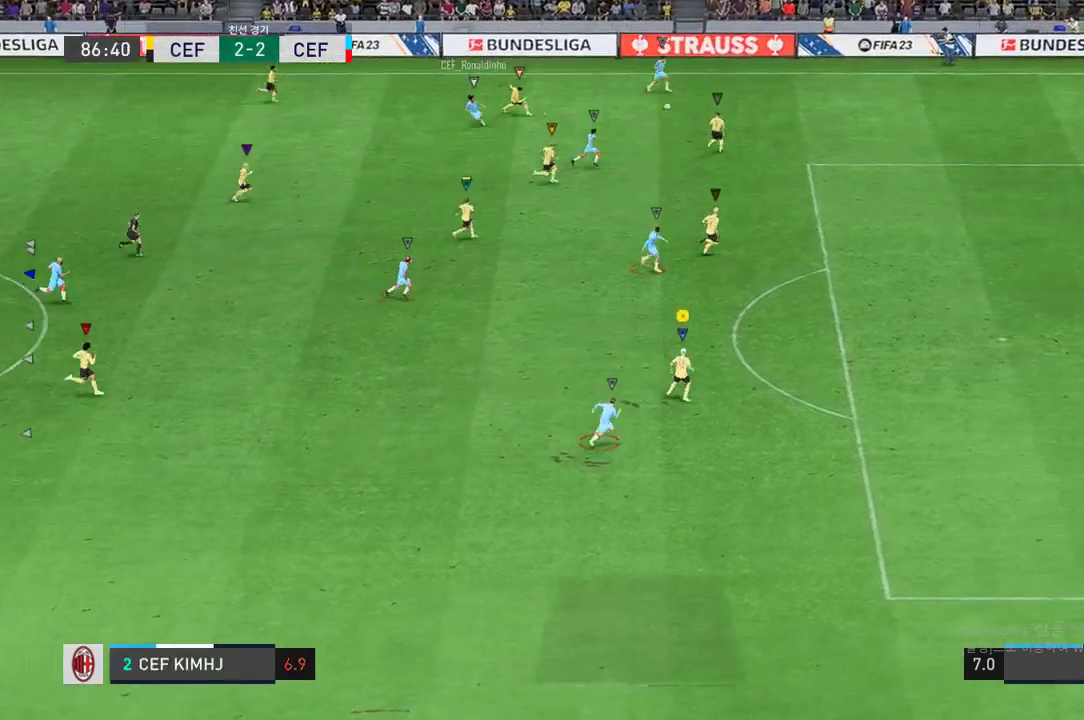
{"buttons": [], "left_stick": "right", "right_stick": "center", "events": []}
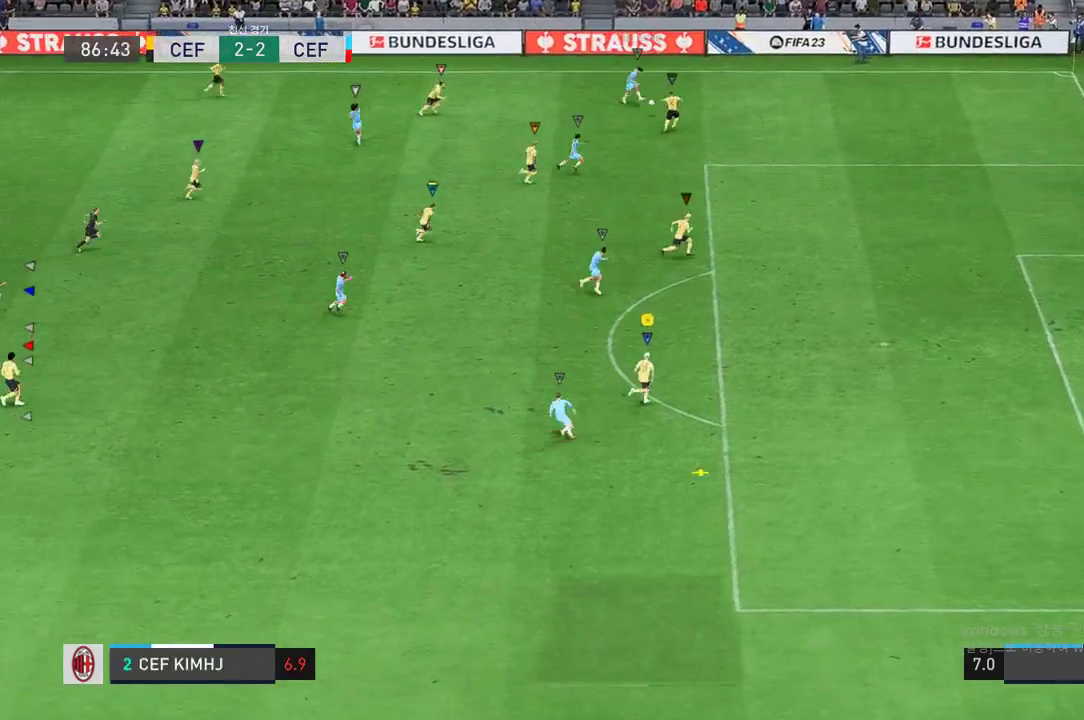
{"buttons": ["L2"], "left_stick": "up-left", "right_stick": "center", "events": [[100, "left_stick", "up-right"], [350, "L2", "down"], [350, "left_stick", "center"], [450, "left_stick", "up-left"]]}
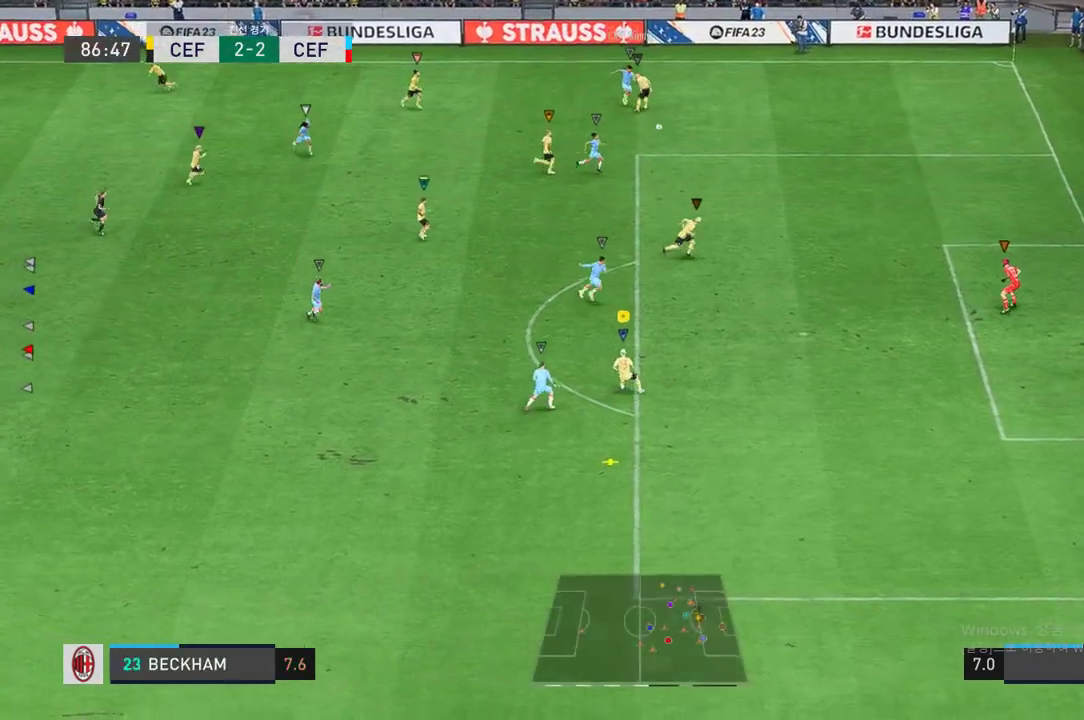
{"buttons": [], "left_stick": "down-right", "right_stick": "center", "events": [[50, "left_stick", "right"], [250, "left_stick", "down-right"], [283, "L2", "up"]]}
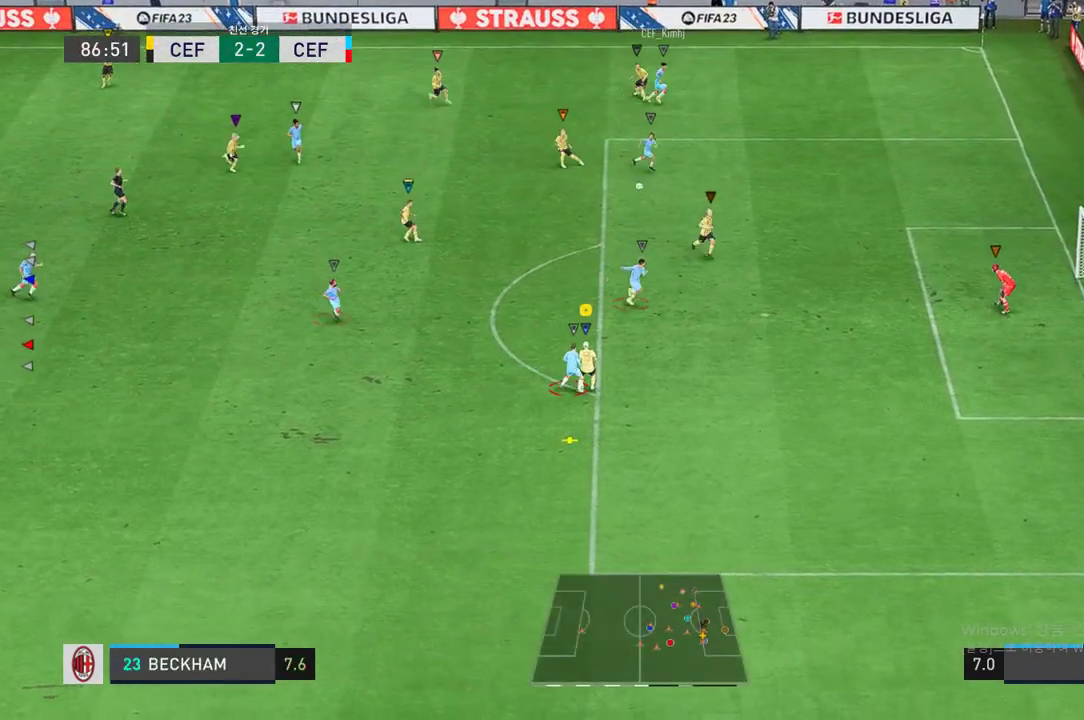
{"buttons": [], "left_stick": "right", "right_stick": "center", "events": [[200, "left_stick", "right"]]}
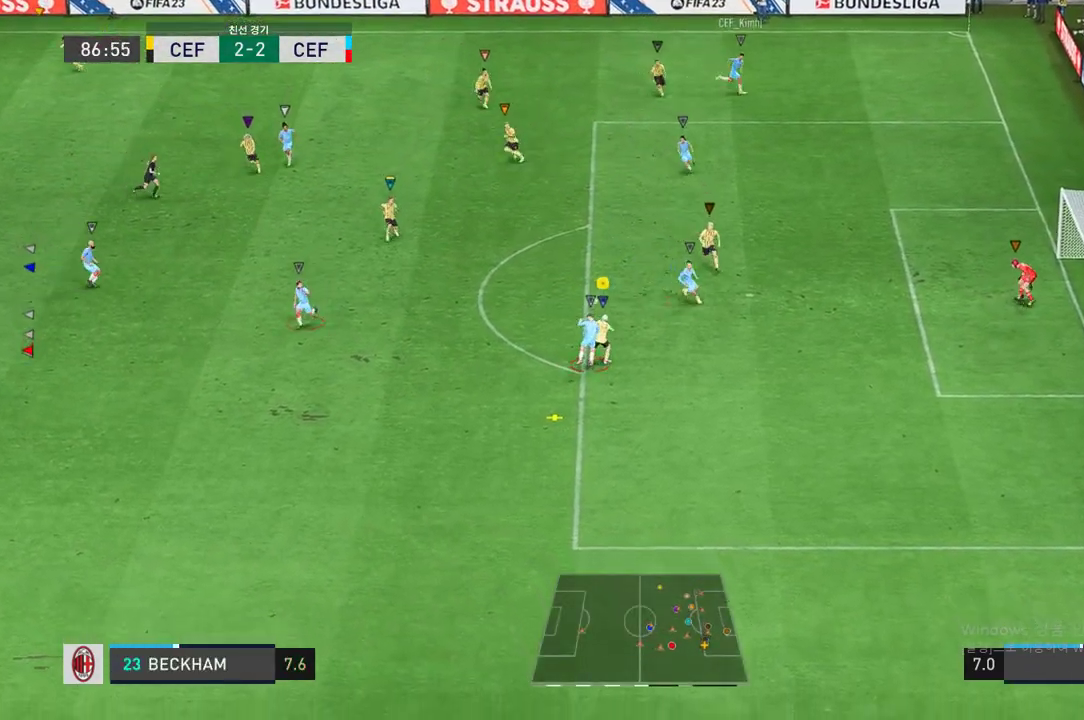
{"buttons": [], "left_stick": "down-right", "right_stick": "center", "events": [[367, "left_stick", "down-right"]]}
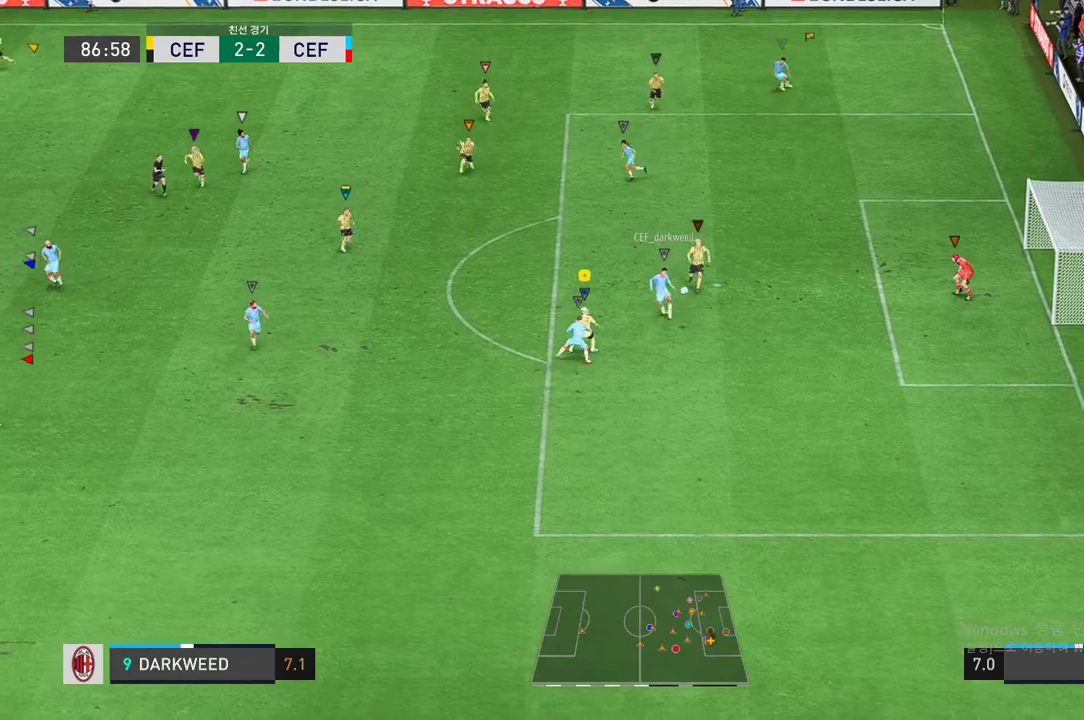
{"buttons": [], "left_stick": "right", "right_stick": "center", "events": [[17, "left_stick", "center"], [500, "left_stick", "right"]]}
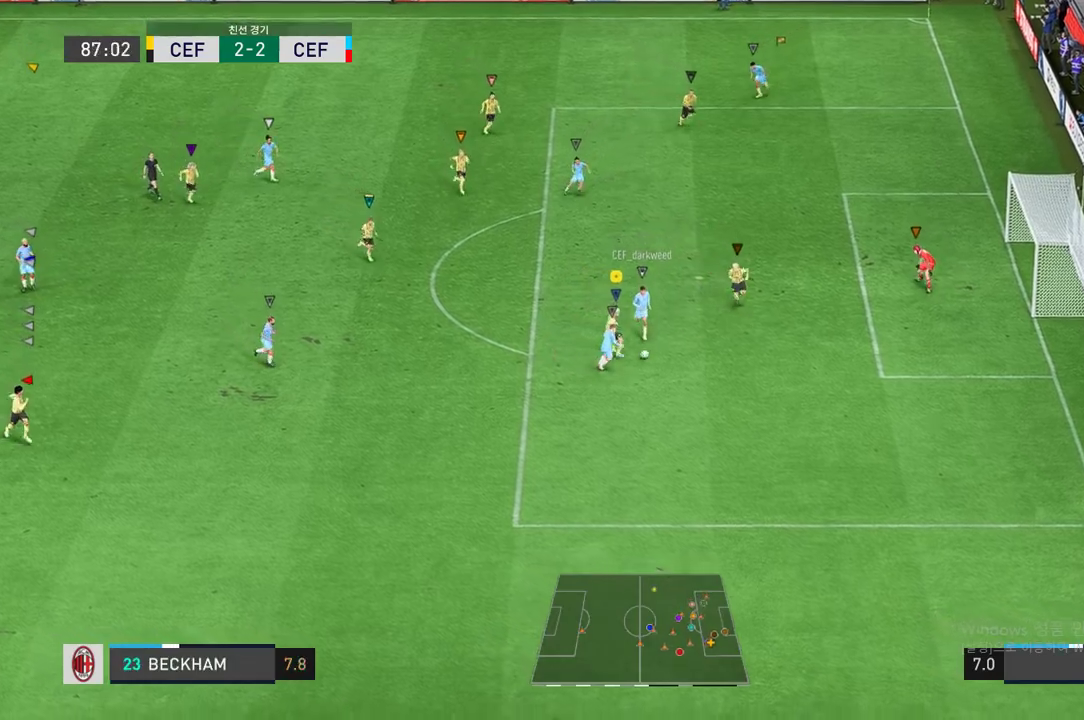
{"buttons": [], "left_stick": "right", "right_stick": "center", "events": []}
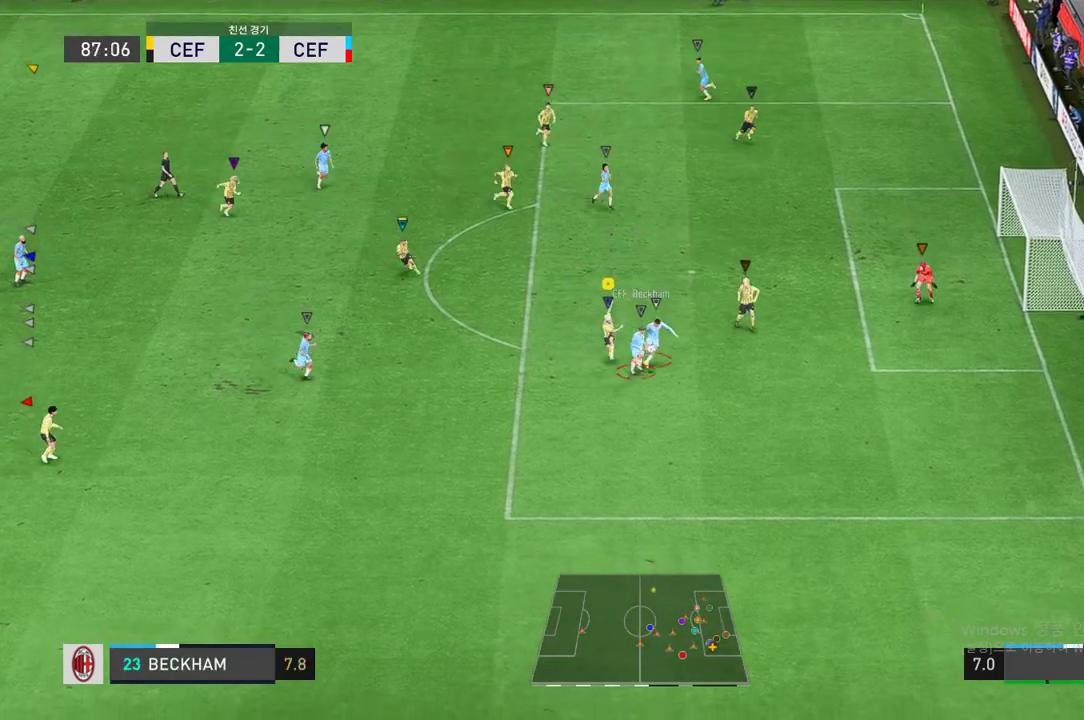
{"buttons": [], "left_stick": "down-right", "right_stick": "center", "events": [[83, "left_stick", "down-right"], [200, "left_stick", "down"], [500, "left_stick", "down-right"]]}
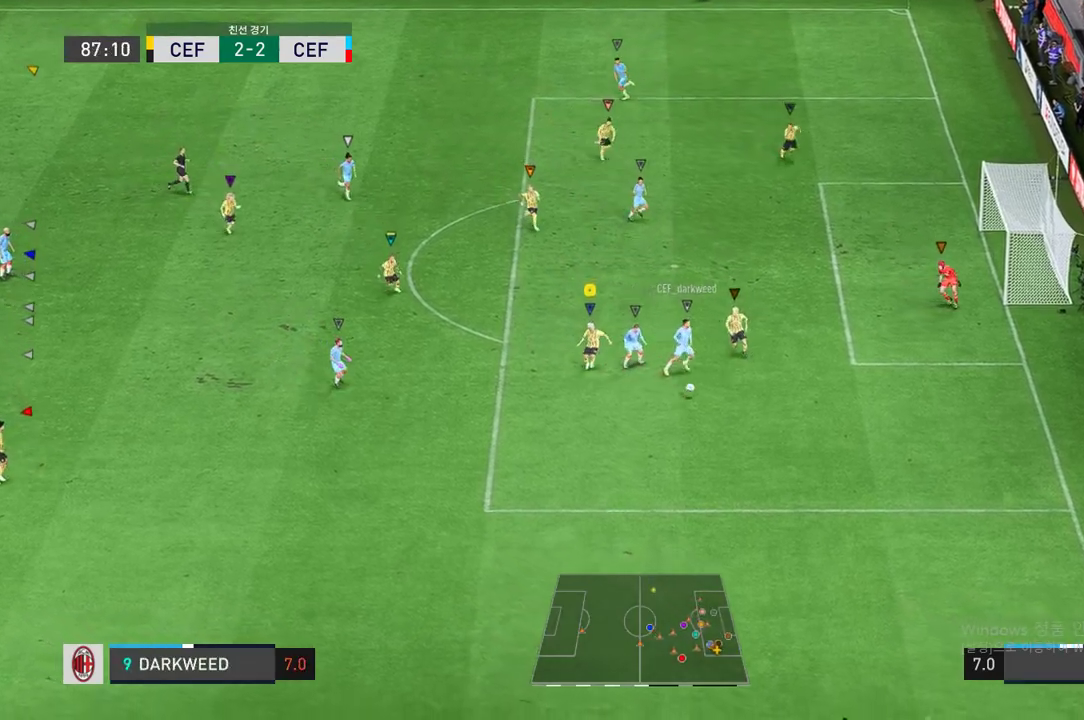
{"buttons": [], "left_stick": "down-right", "right_stick": "center", "events": []}
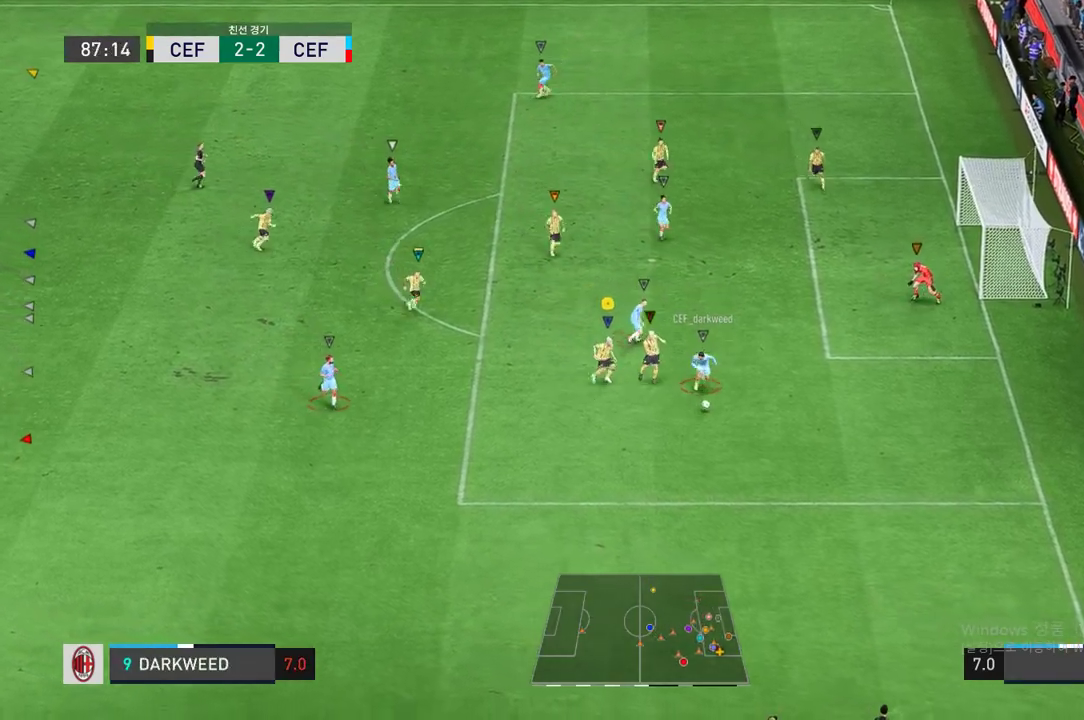
{"buttons": [], "left_stick": "down-right", "right_stick": "center", "events": []}
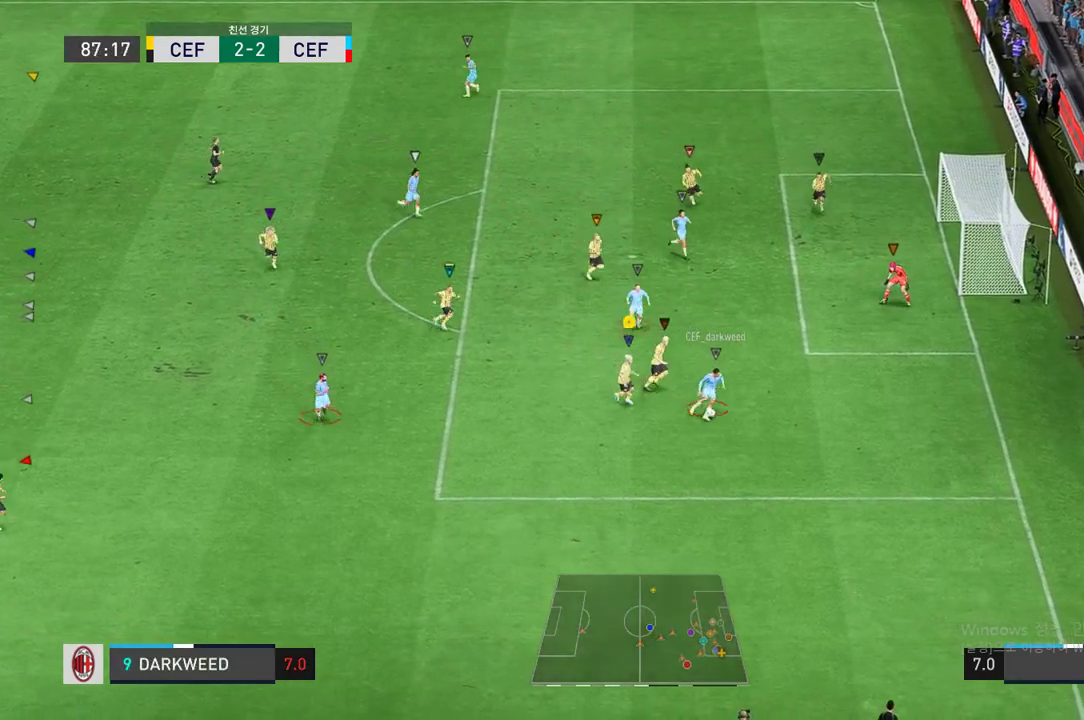
{"buttons": [], "left_stick": "up-right", "right_stick": "center", "events": [[183, "left_stick", "center"], [300, "L2", "down"], [400, "left_stick", "up-right"], [450, "L2", "up"]]}
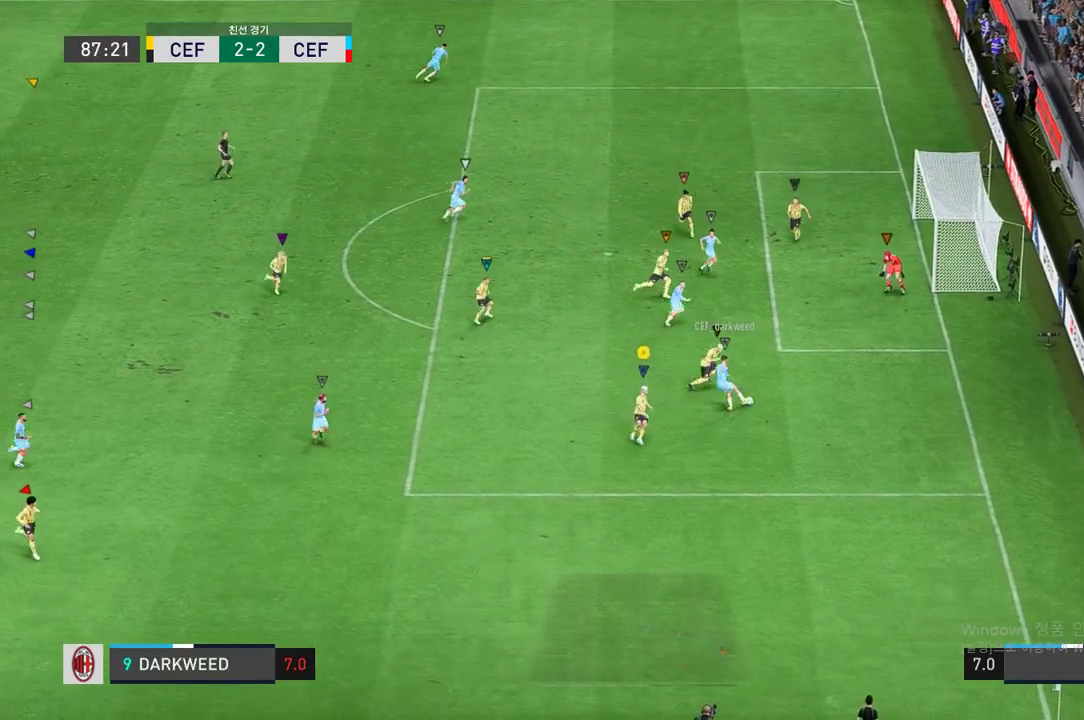
{"buttons": ["L2"], "left_stick": "up", "right_stick": "center", "events": [[33, "L2", "down"], [167, "L2", "up"], [217, "L2", "down"], [333, "L2", "up"], [417, "L2", "down"], [417, "left_stick", "up"]]}
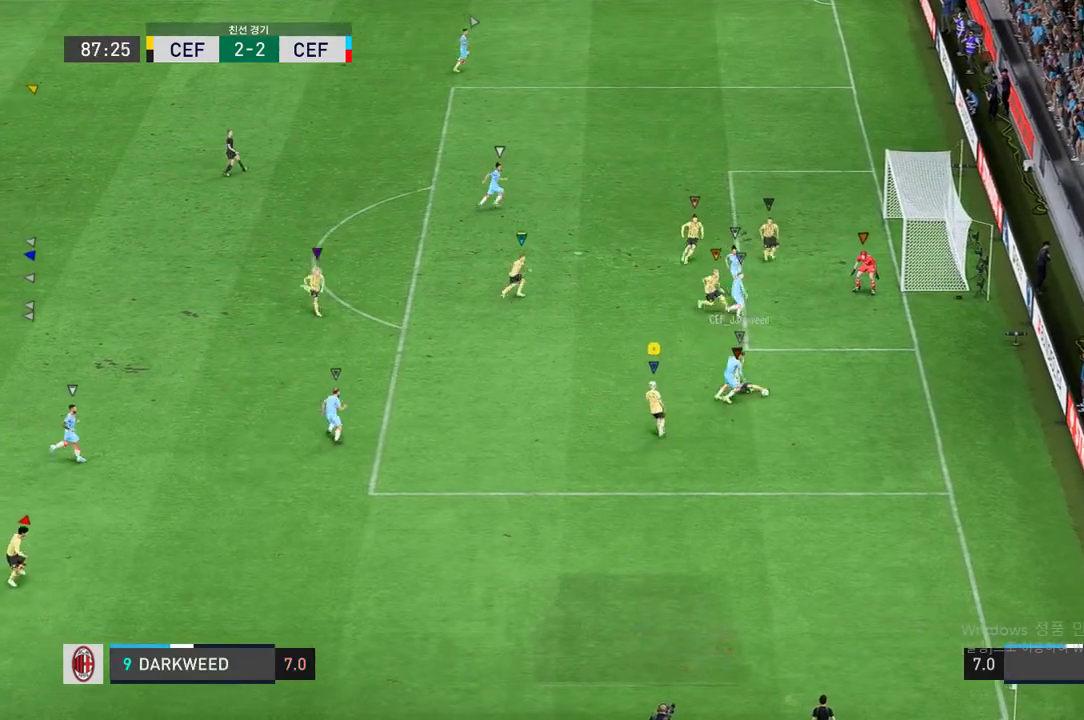
{"buttons": ["L2"], "left_stick": "down", "right_stick": "center", "events": [[283, "left_stick", "center"], [350, "left_stick", "down-right"], [467, "left_stick", "down"]]}
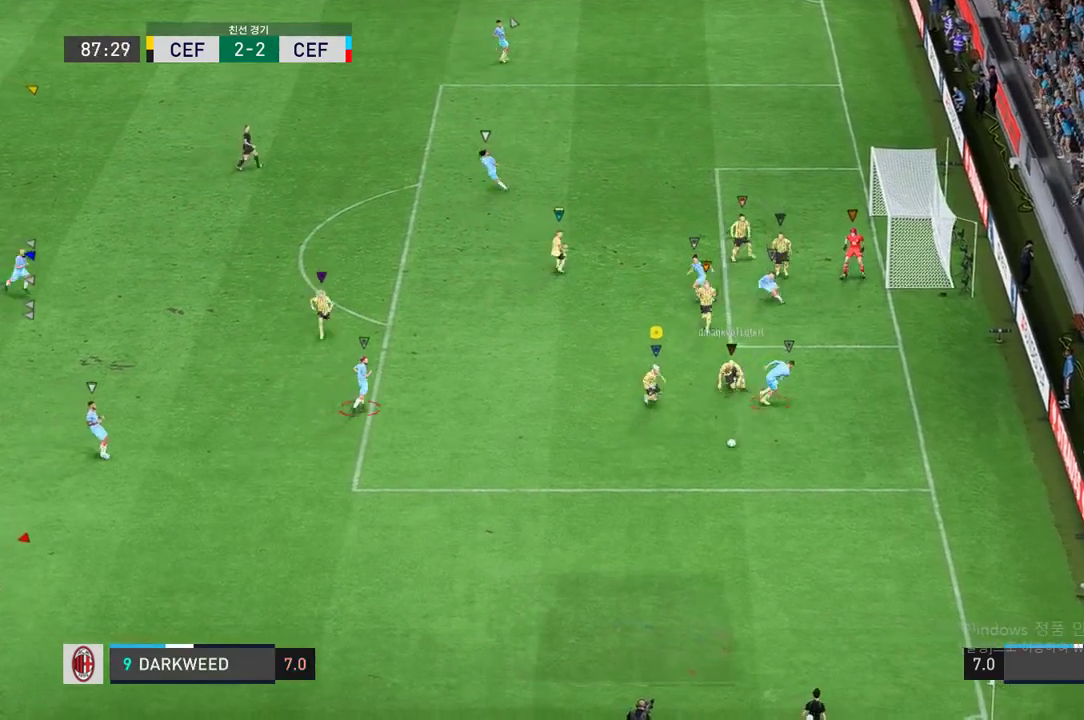
{"buttons": [], "left_stick": "down", "right_stick": "center", "events": [[350, "L2", "up"]]}
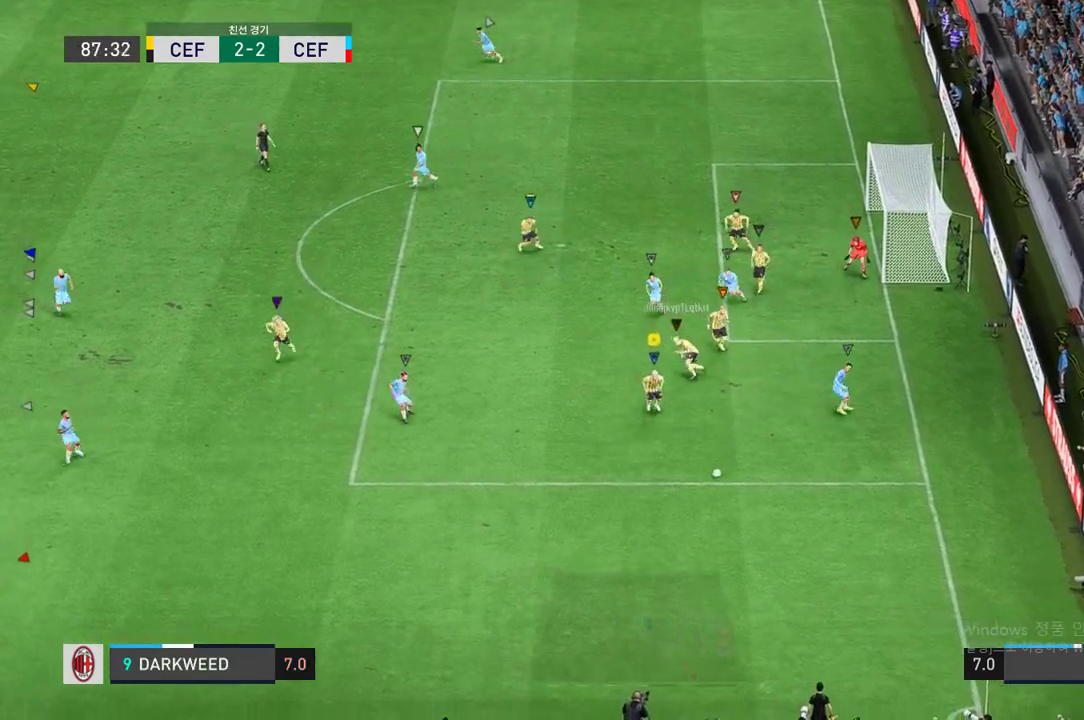
{"buttons": [], "left_stick": "down-left", "right_stick": "center", "events": [[167, "left_stick", "down-left"]]}
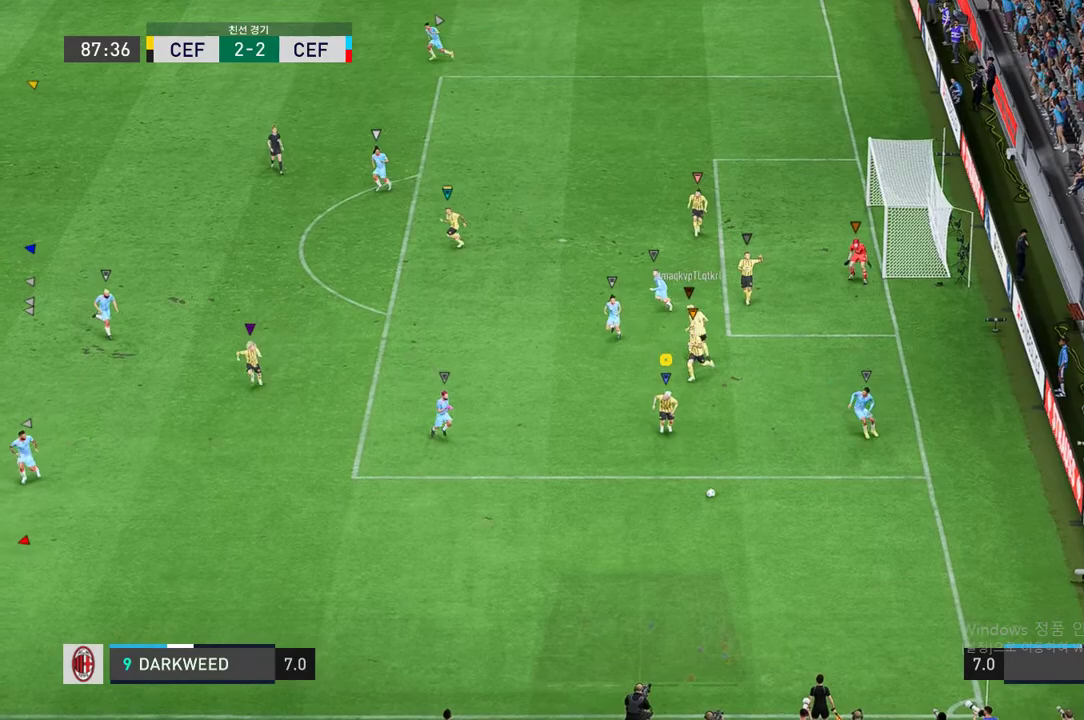
{"buttons": [], "left_stick": "down-left", "right_stick": "center", "events": []}
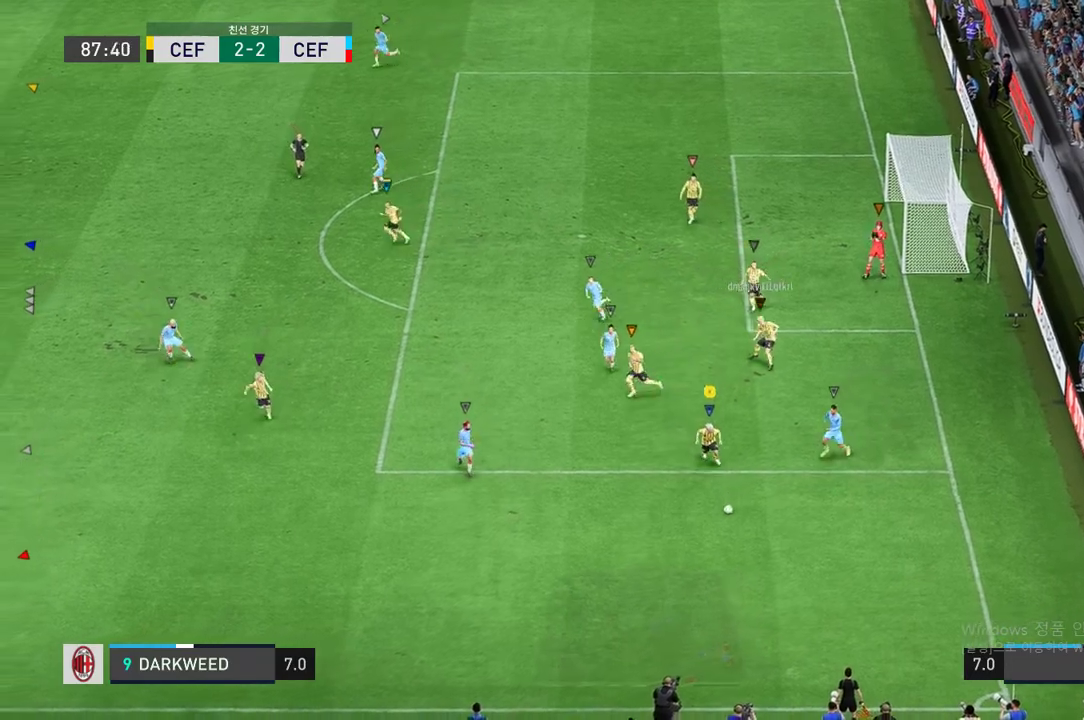
{"buttons": [], "left_stick": "down-left", "right_stick": "center", "events": []}
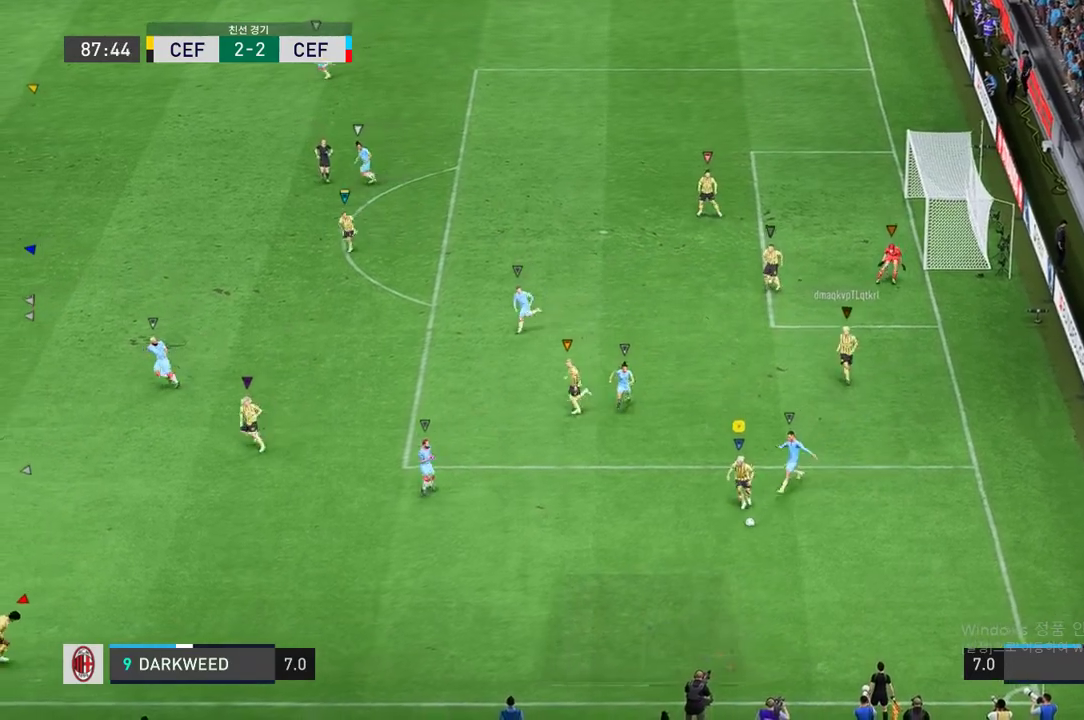
{"buttons": ["L2"], "left_stick": "up-right", "right_stick": "center", "events": [[367, "left_stick", "center"], [417, "left_stick", "up-right"], [483, "L2", "down"]]}
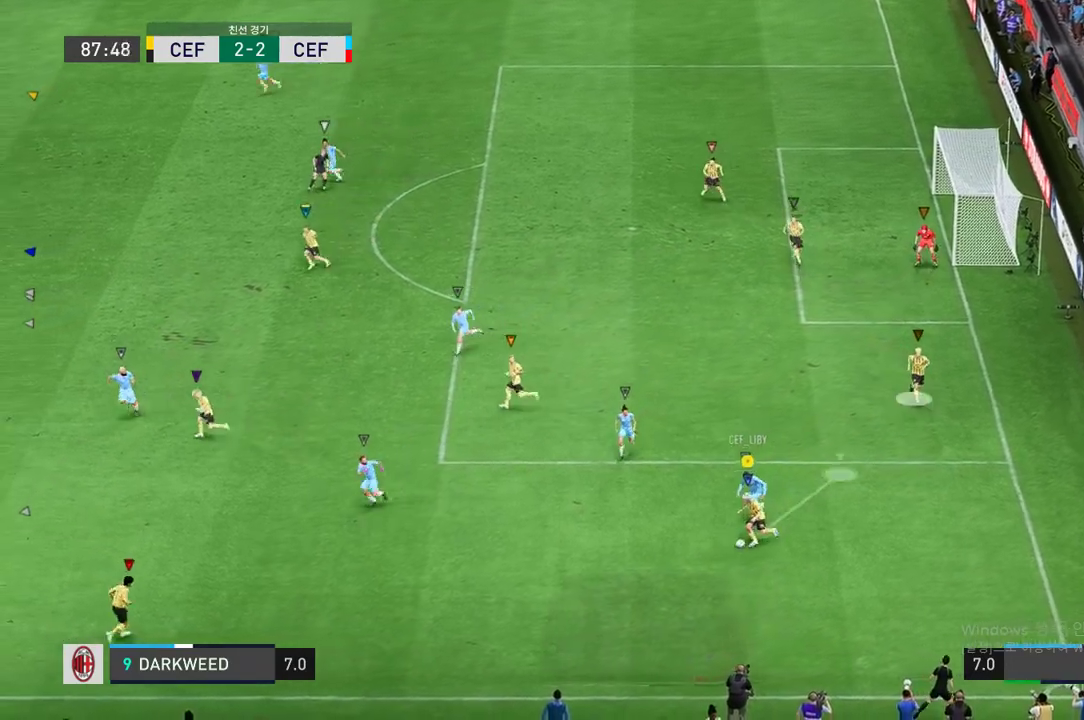
{"buttons": [], "left_stick": "up-right", "right_stick": "center", "events": [[167, "L2", "up"]]}
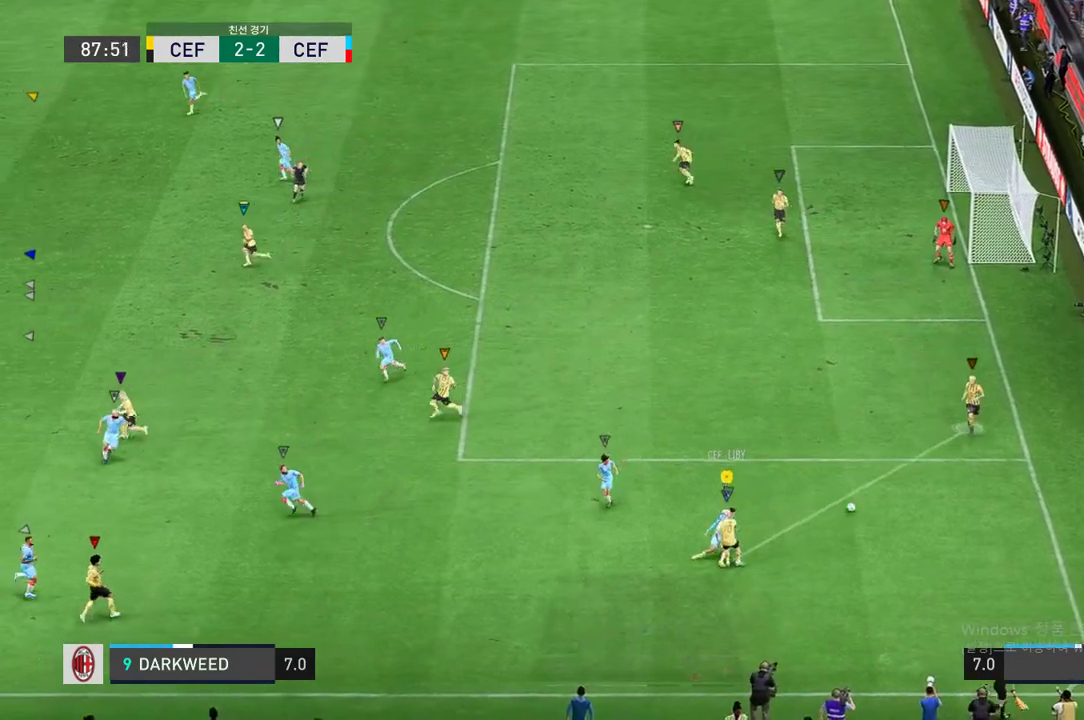
{"buttons": [], "left_stick": "left", "right_stick": "center", "events": [[117, "left_stick", "up-left"], [317, "left_stick", "left"]]}
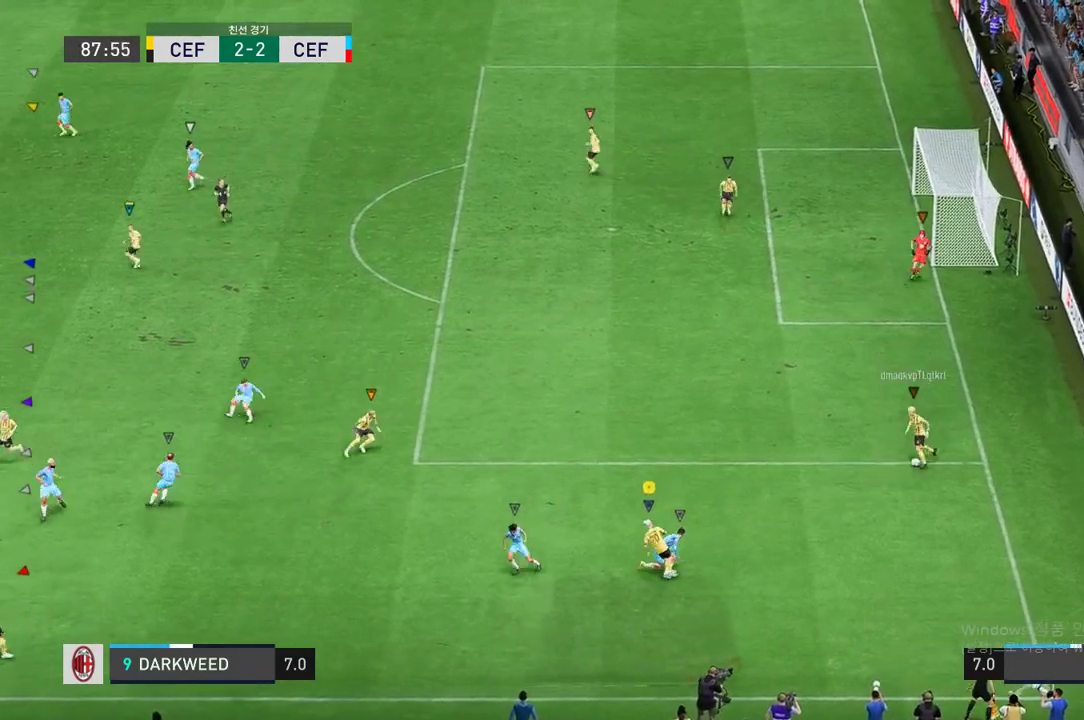
{"buttons": [], "left_stick": "down-left", "right_stick": "center", "events": [[267, "left_stick", "down-left"]]}
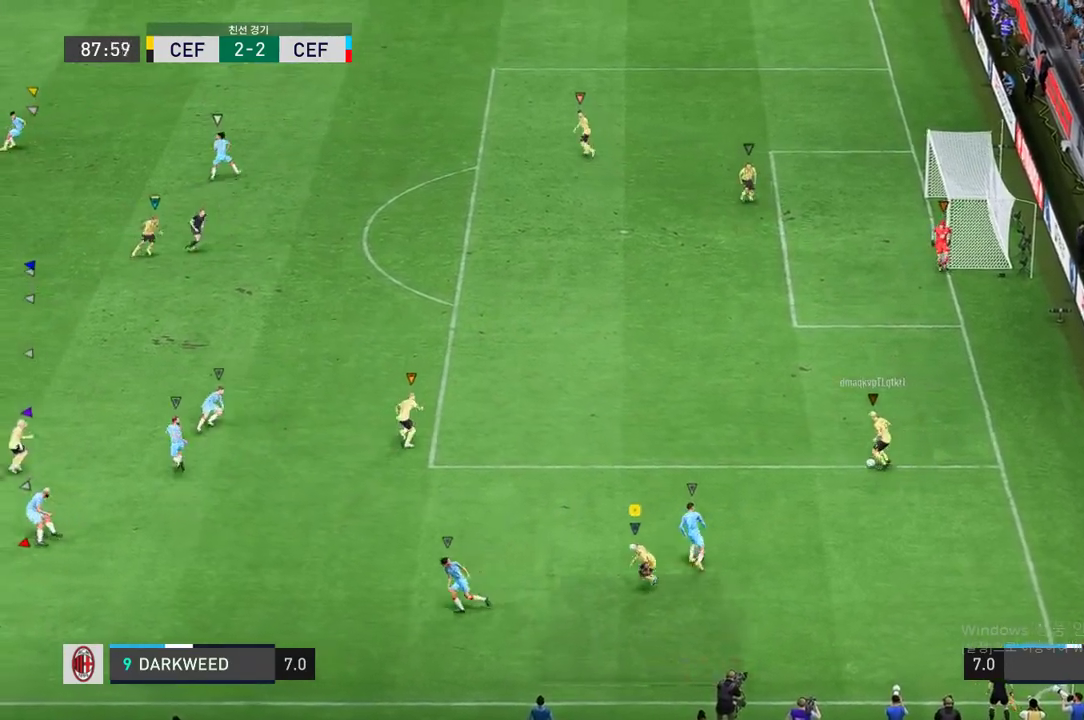
{"buttons": [], "left_stick": "left", "right_stick": "center", "events": [[450, "left_stick", "left"]]}
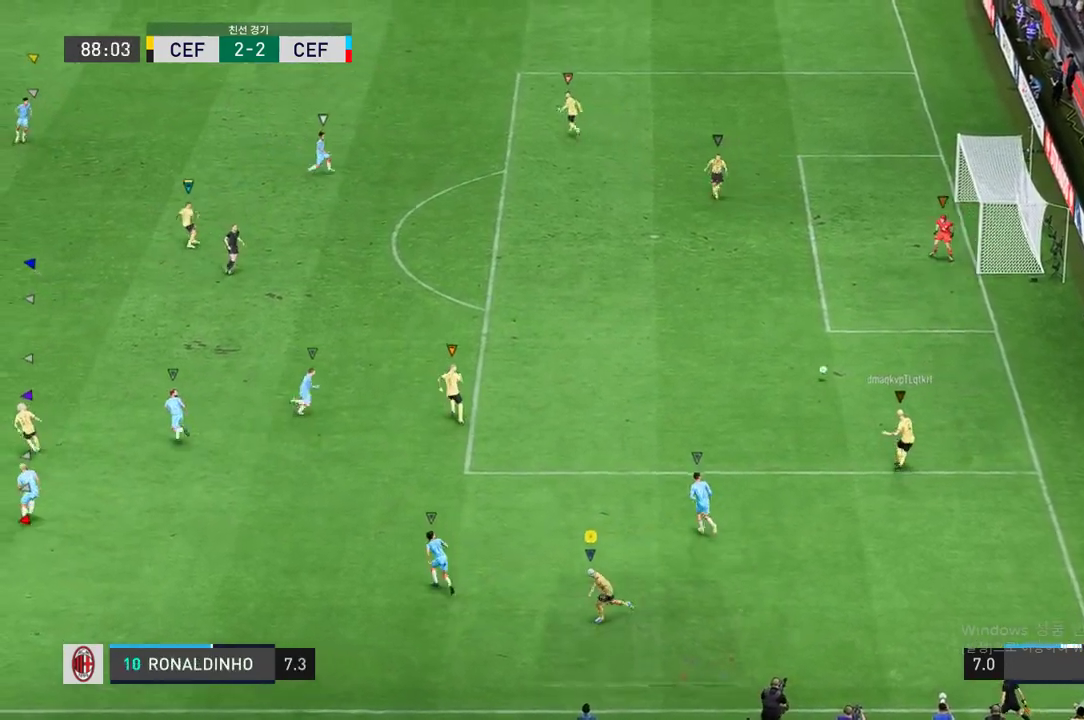
{"buttons": [], "left_stick": "left", "right_stick": "center", "events": []}
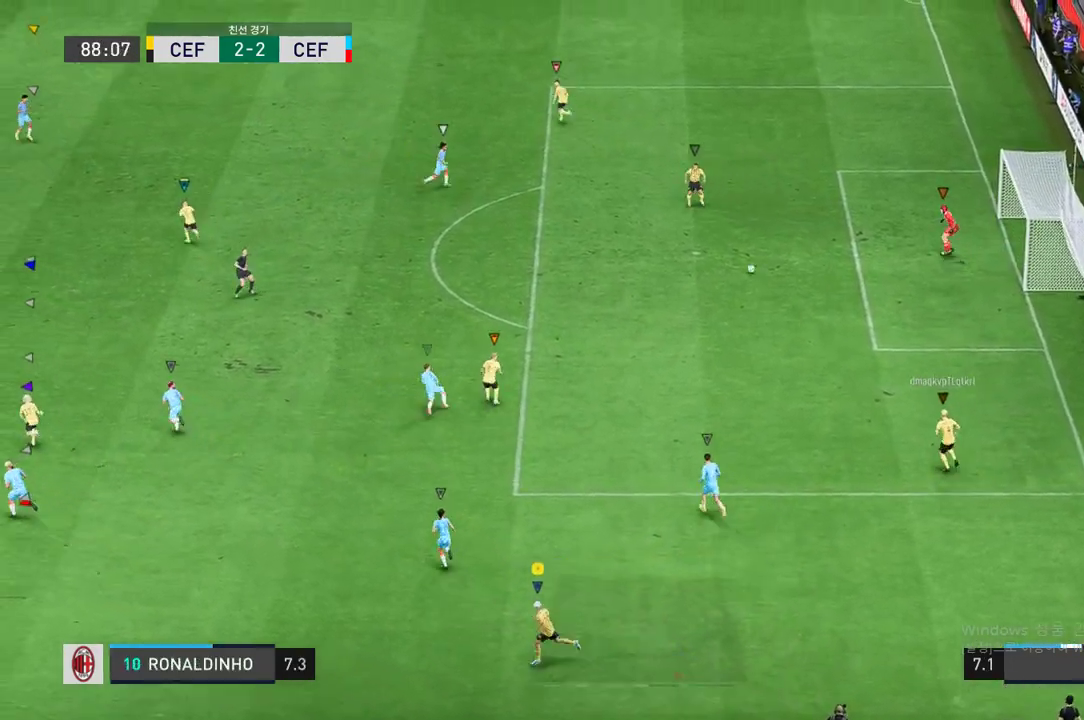
{"buttons": [], "left_stick": "left", "right_stick": "center", "events": []}
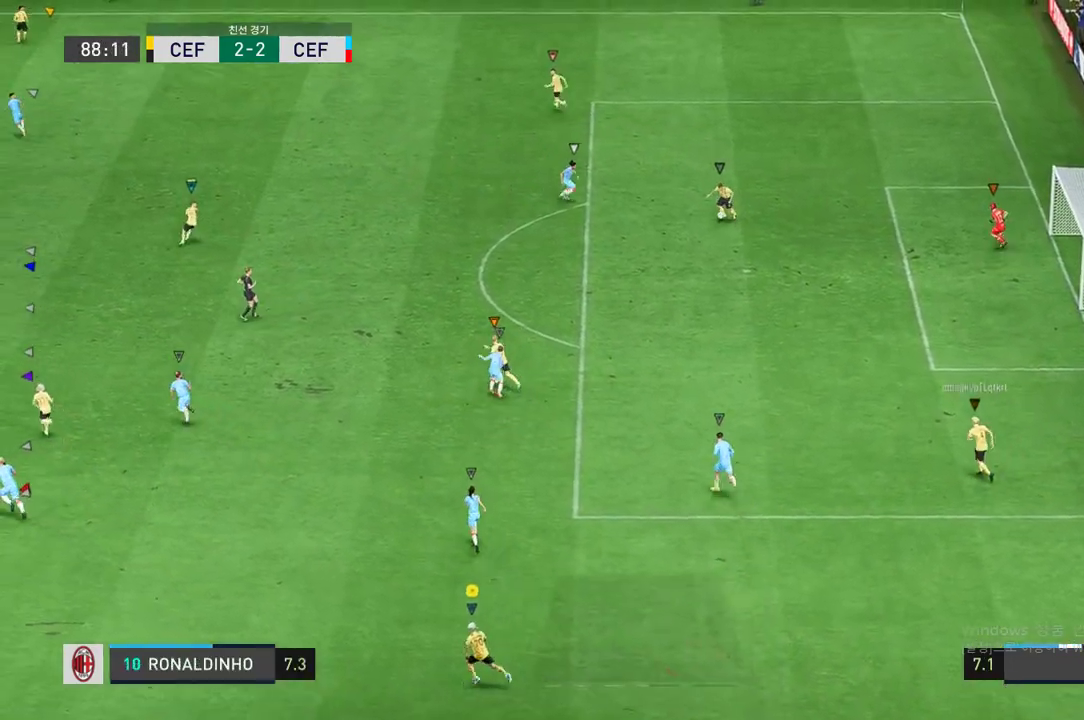
{"buttons": [], "left_stick": "up-left", "right_stick": "center", "events": [[50, "left_stick", "up-left"]]}
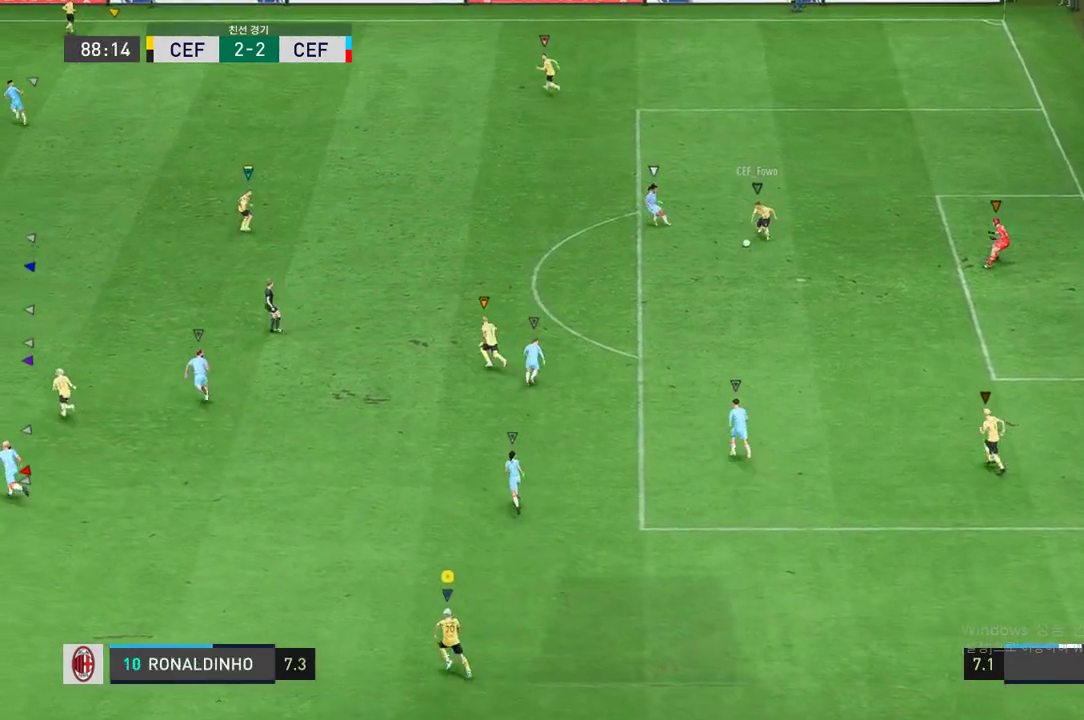
{"buttons": [], "left_stick": "left", "right_stick": "center", "events": [[317, "left_stick", "left"]]}
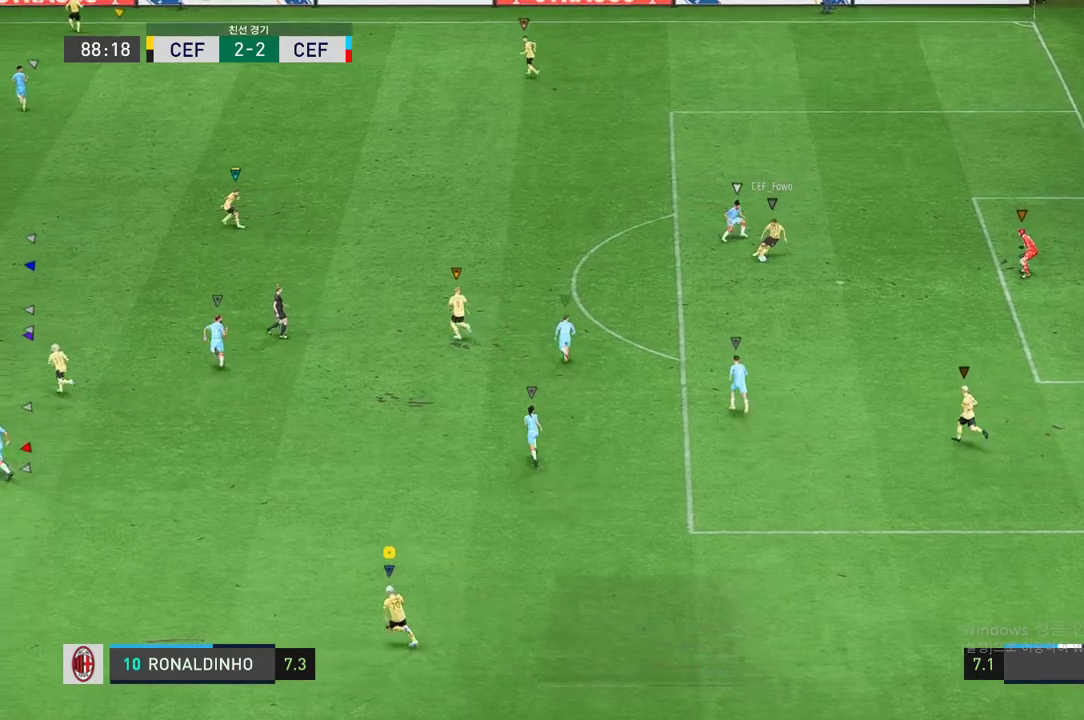
{"buttons": [], "left_stick": "center", "right_stick": "center", "events": [[183, "left_stick", "center"]]}